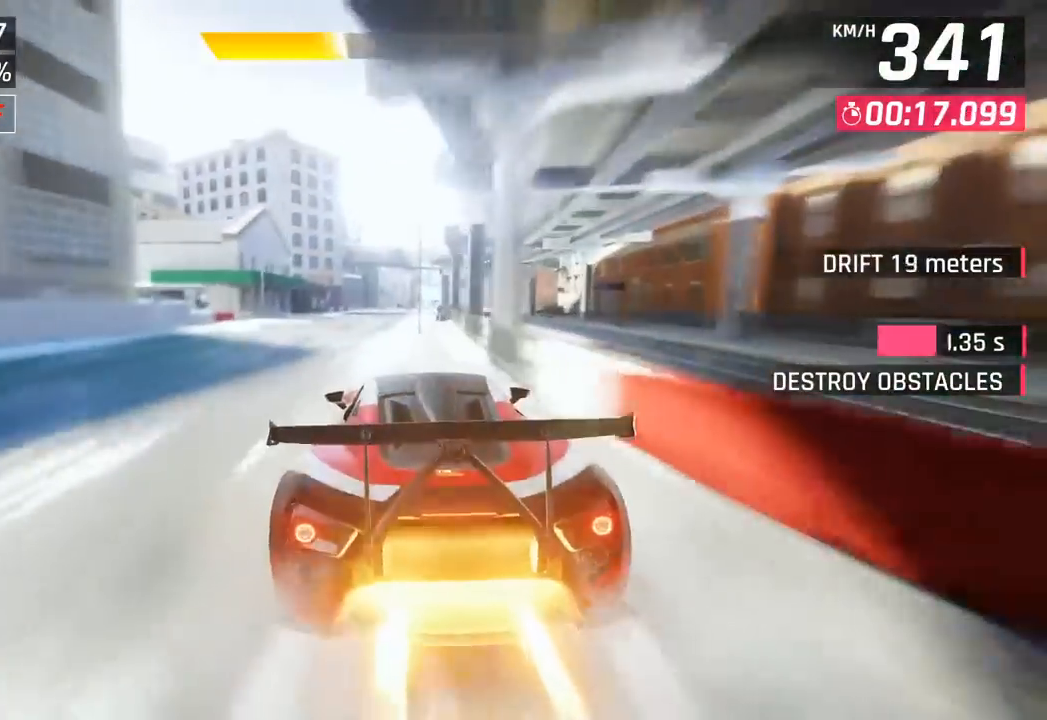
Gameplay with a controller (PlayStation layout); each line is a JSON object with the inputs held at the frame after it. "events" lists button and stick changes between this image and that frame as [ms after this image, input, new state], when the widget could be followed in between. Not read: right_stick.
{"buttons": [], "left_stick": "right", "events": [[367, "left_stick", "right"]]}
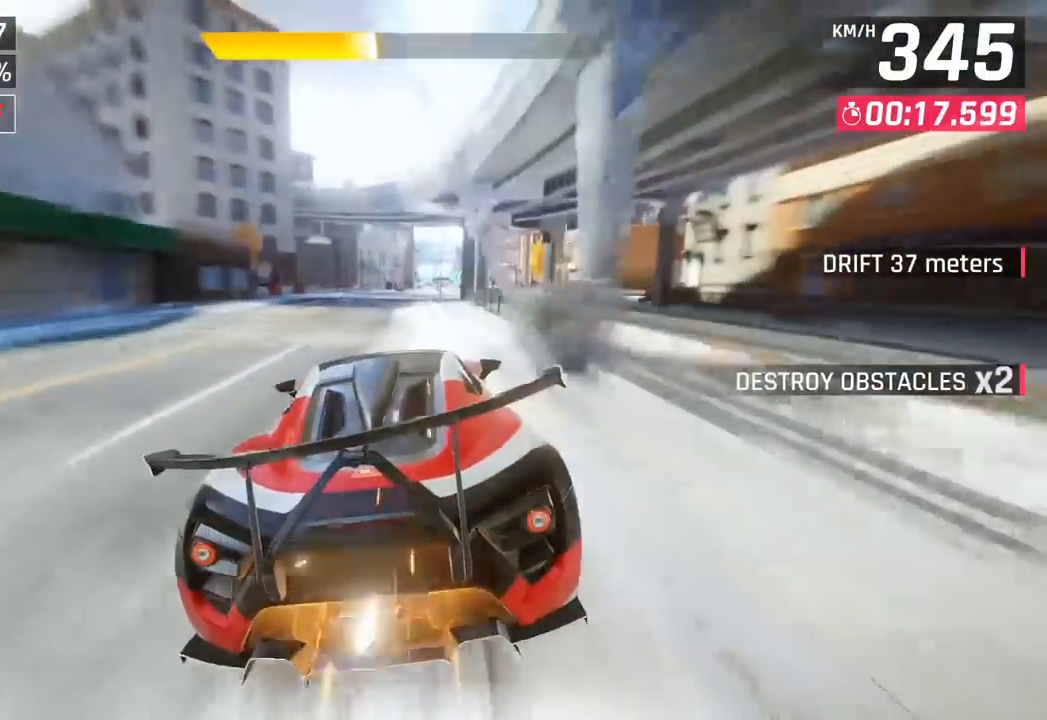
{"buttons": ["SQUARE"], "left_stick": "center", "events": [[383, "left_stick", "center"], [450, "SQUARE", "down"]]}
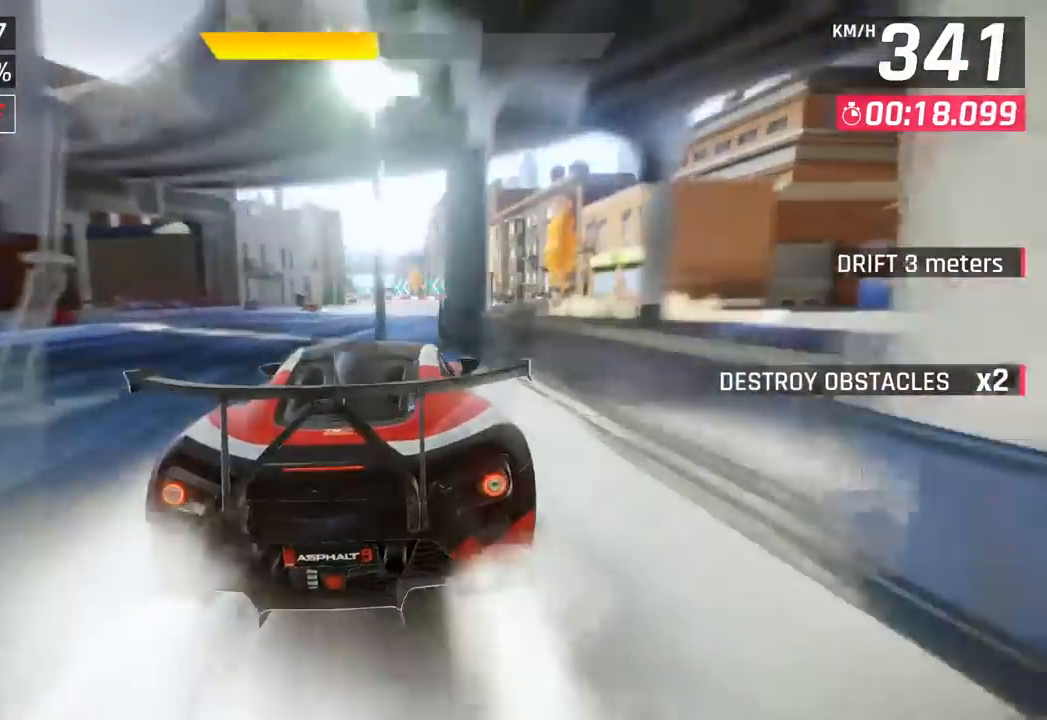
{"buttons": [], "left_stick": "center", "events": [[100, "SQUARE", "up"]]}
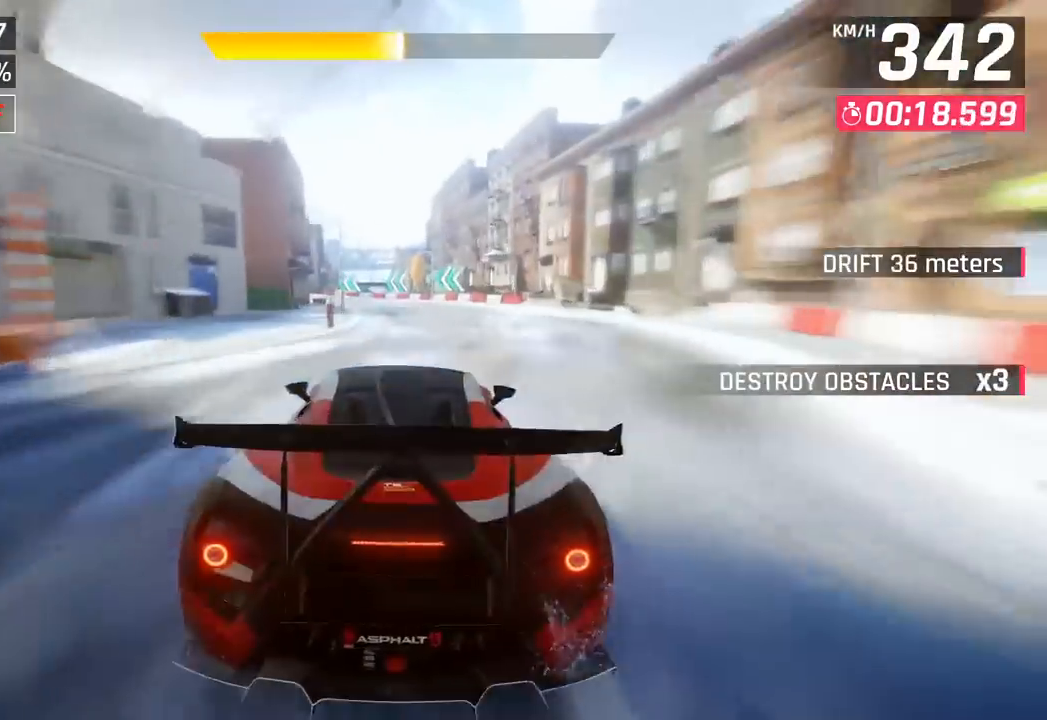
{"buttons": ["CROSS"], "left_stick": "left", "events": [[67, "left_stick", "left"], [417, "CROSS", "down"]]}
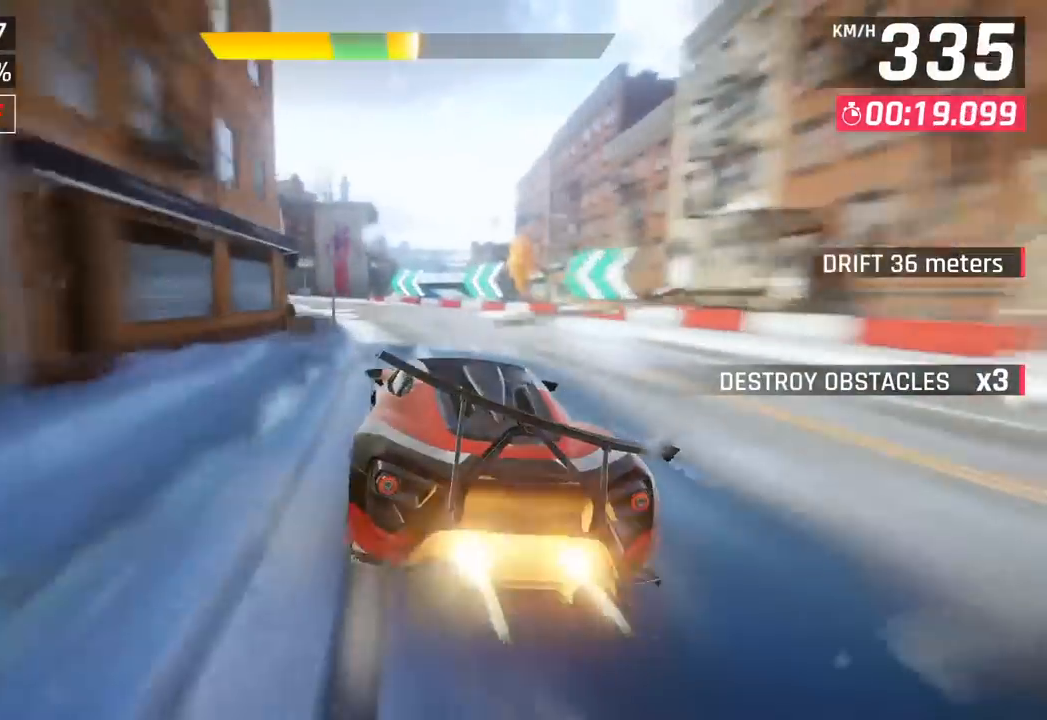
{"buttons": ["CROSS"], "left_stick": "left", "events": [[17, "CROSS", "up"], [450, "CROSS", "down"]]}
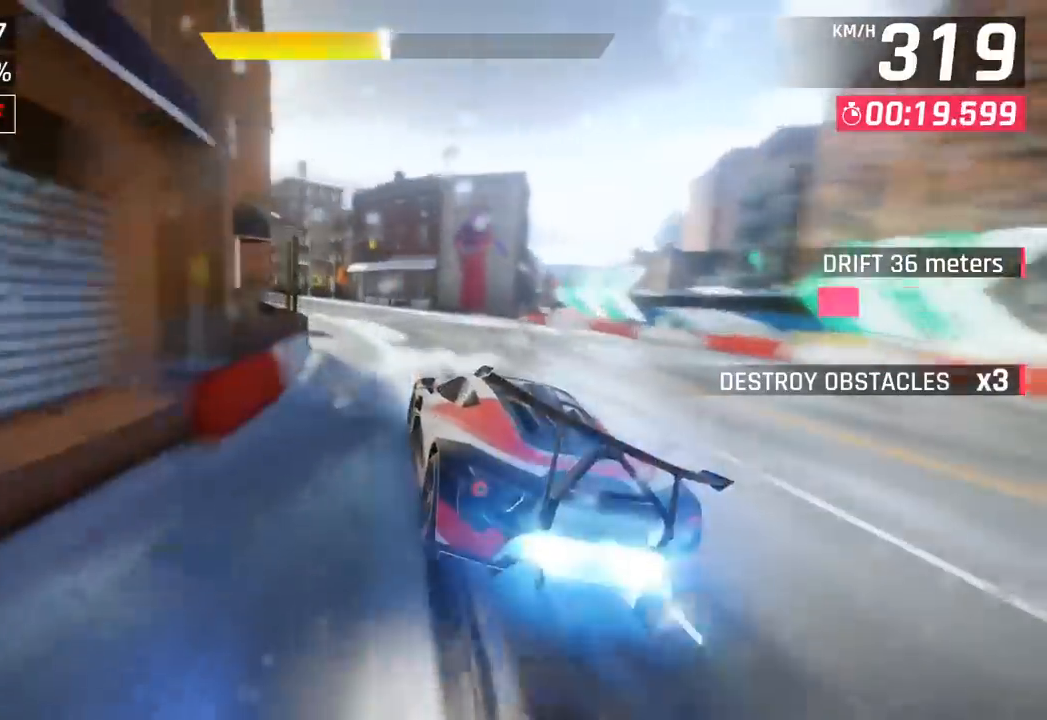
{"buttons": [], "left_stick": "left", "events": [[50, "CROSS", "up"]]}
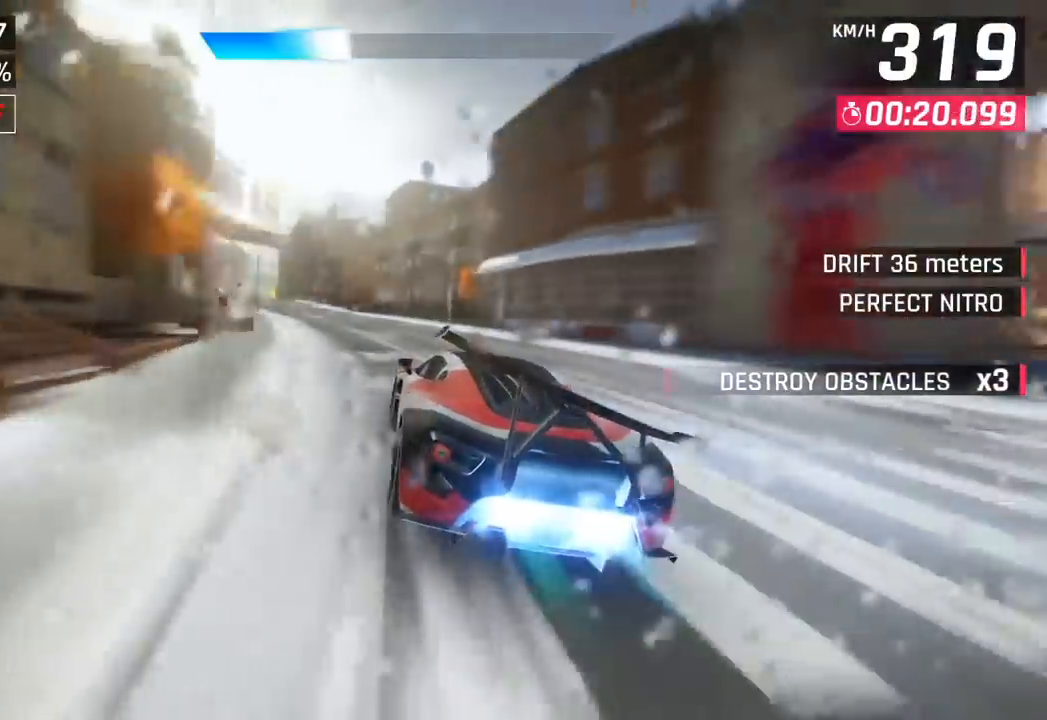
{"buttons": [], "left_stick": "left", "events": []}
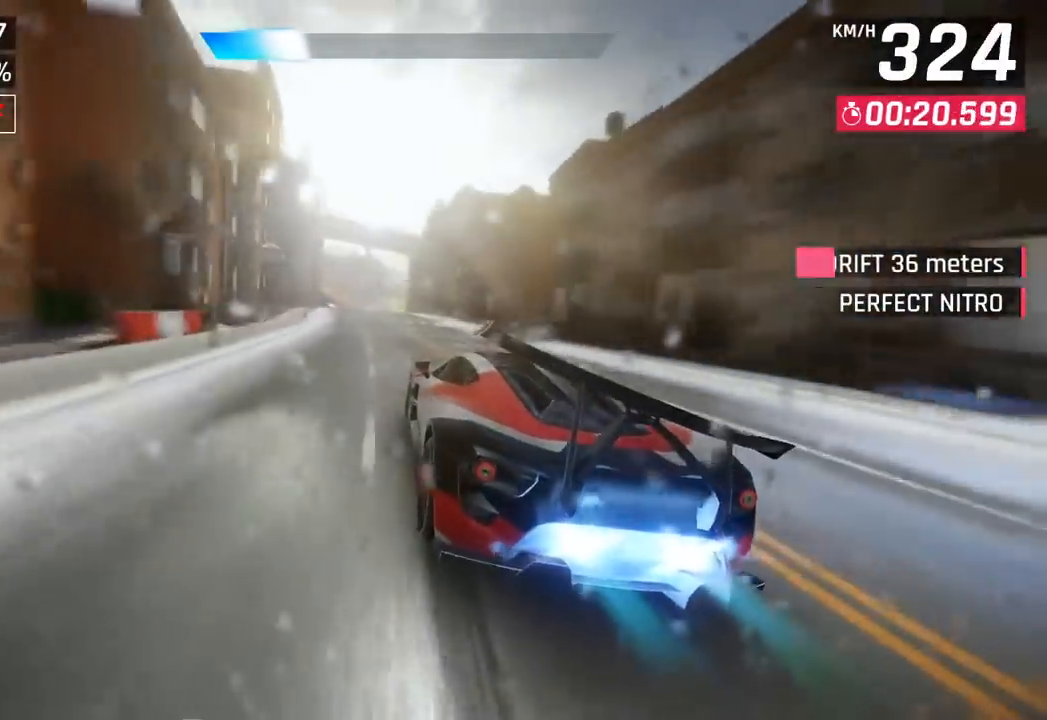
{"buttons": ["SQUARE"], "left_stick": "center", "events": [[400, "left_stick", "center"], [500, "SQUARE", "down"]]}
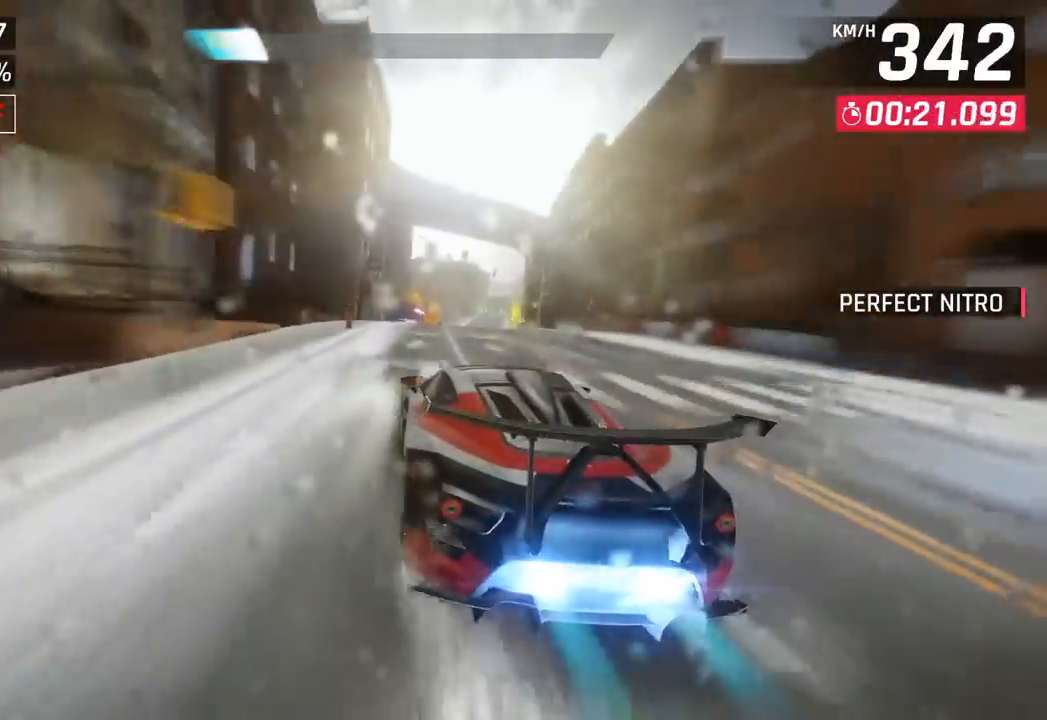
{"buttons": [], "left_stick": "right", "events": [[83, "SQUARE", "up"], [283, "CROSS", "down"], [400, "CROSS", "up"], [500, "left_stick", "right"]]}
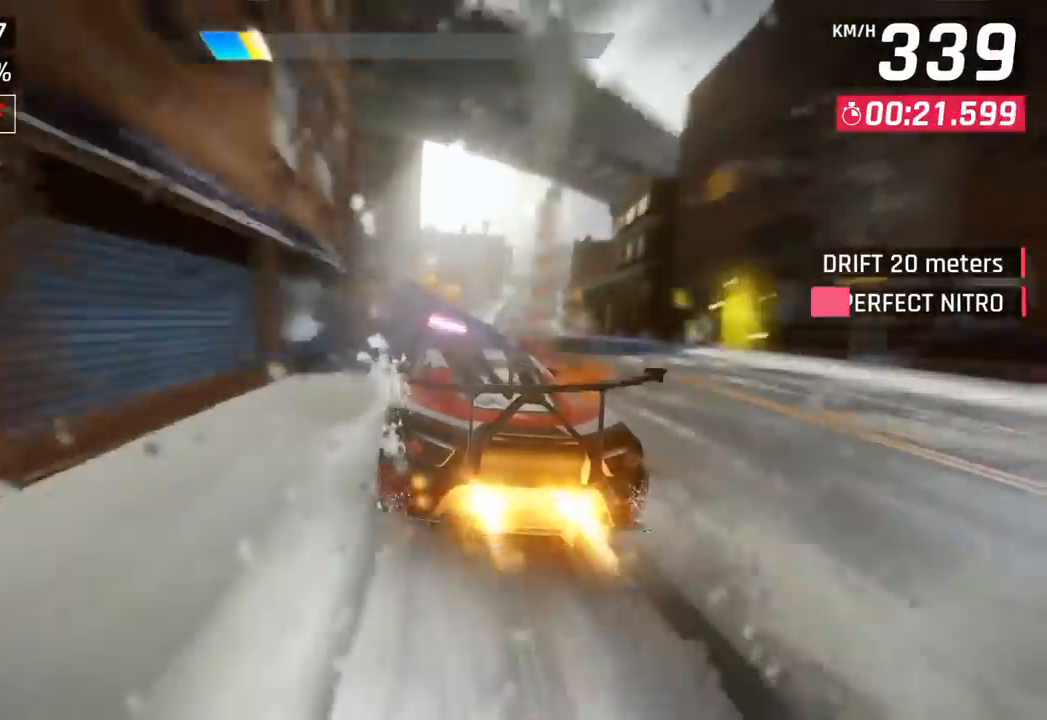
{"buttons": [], "left_stick": "right", "events": [[67, "CROSS", "down"], [167, "CROSS", "up"], [333, "CROSS", "down"], [433, "CROSS", "up"]]}
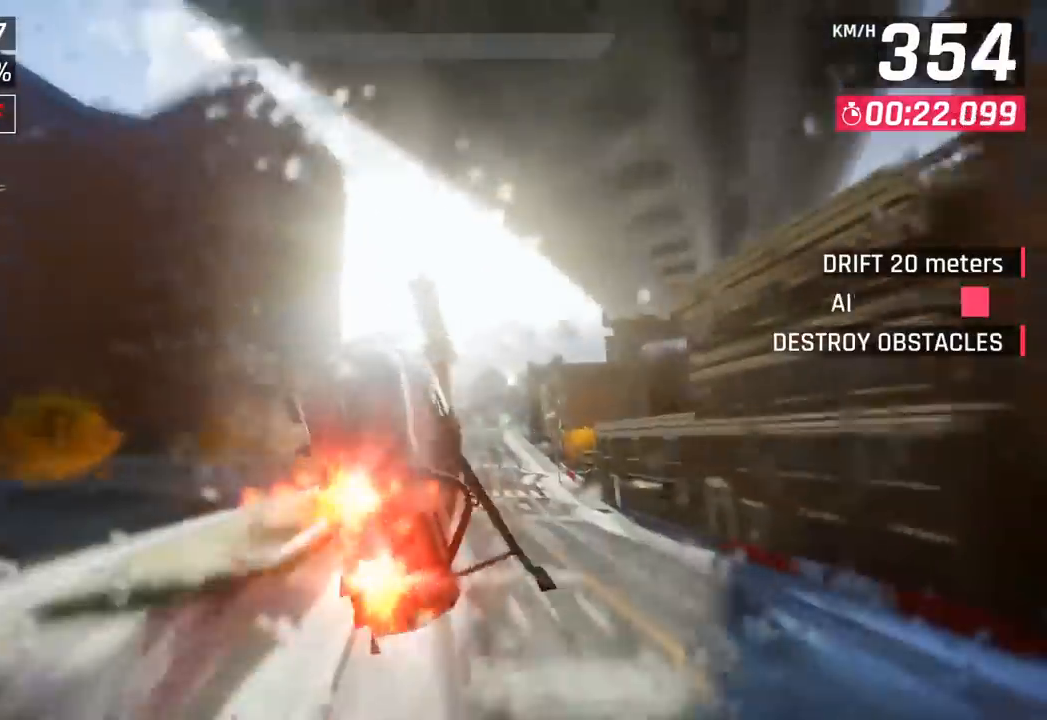
{"buttons": [], "left_stick": "right", "events": [[33, "CROSS", "down"], [50, "R1", "down"], [200, "CROSS", "up"], [217, "R1", "up"], [300, "CROSS", "down"], [300, "R1", "down"], [433, "CROSS", "up"], [467, "R1", "up"]]}
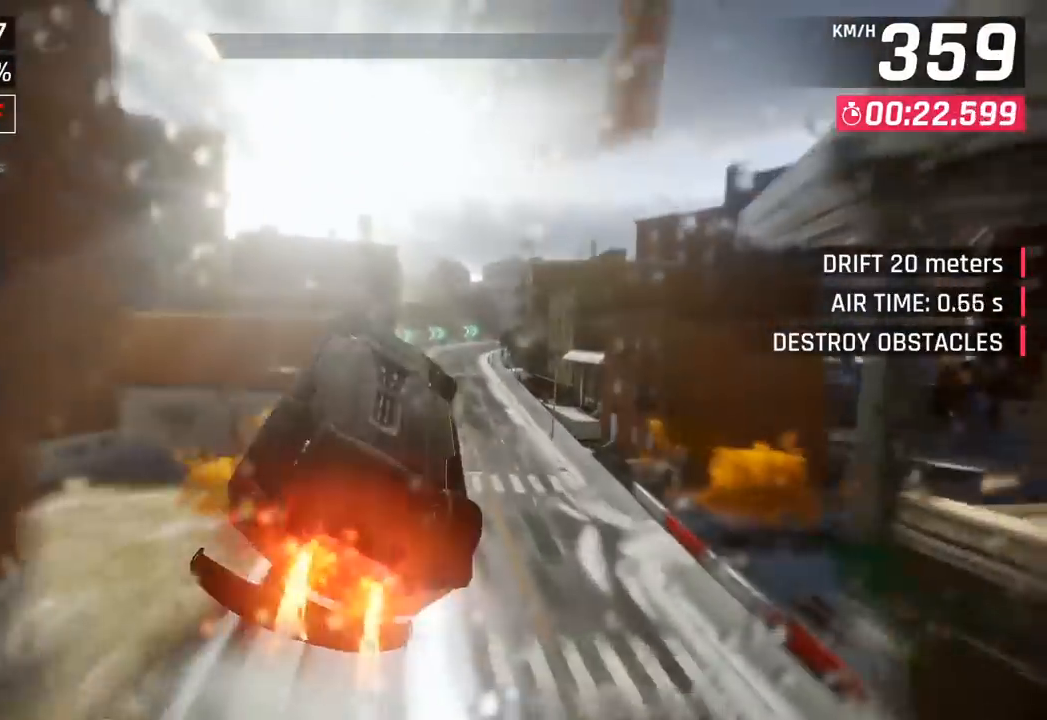
{"buttons": ["CROSS", "R1"], "left_stick": "right", "events": [[17, "CROSS", "down"], [17, "R1", "down"], [150, "CROSS", "up"], [183, "R1", "up"], [250, "CROSS", "down"], [250, "R1", "down"], [400, "CROSS", "up"], [400, "R1", "up"], [467, "CROSS", "down"], [467, "R1", "down"]]}
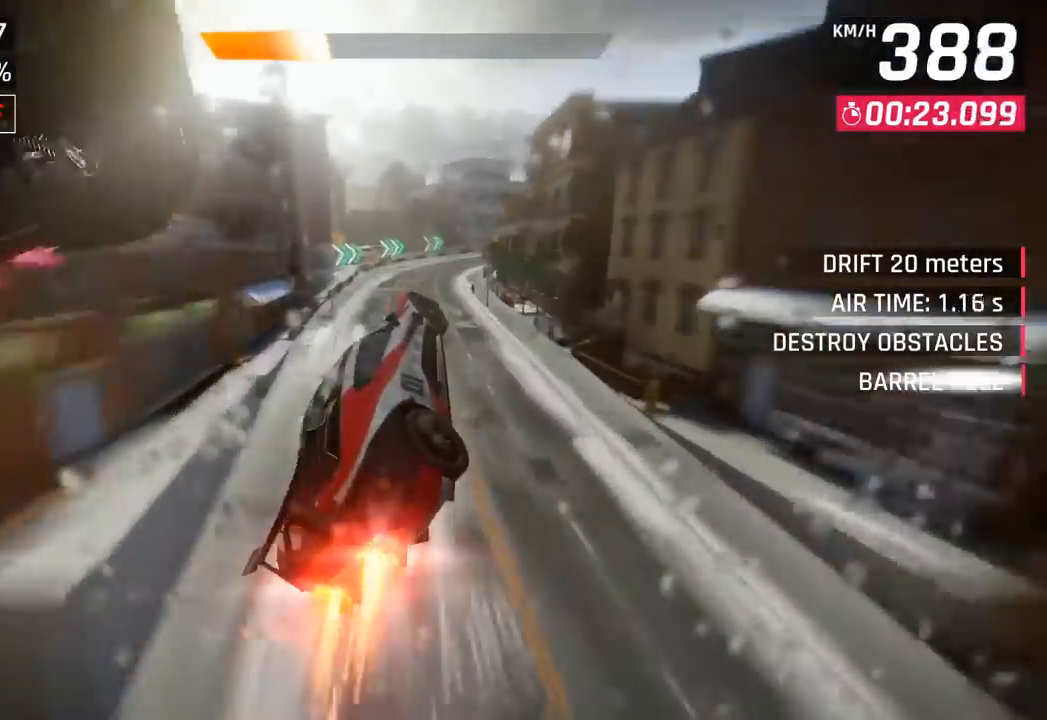
{"buttons": [], "left_stick": "right", "events": [[133, "CROSS", "up"], [133, "R1", "up"], [183, "CROSS", "down"], [183, "R1", "down"], [350, "CROSS", "up"], [367, "R1", "up"]]}
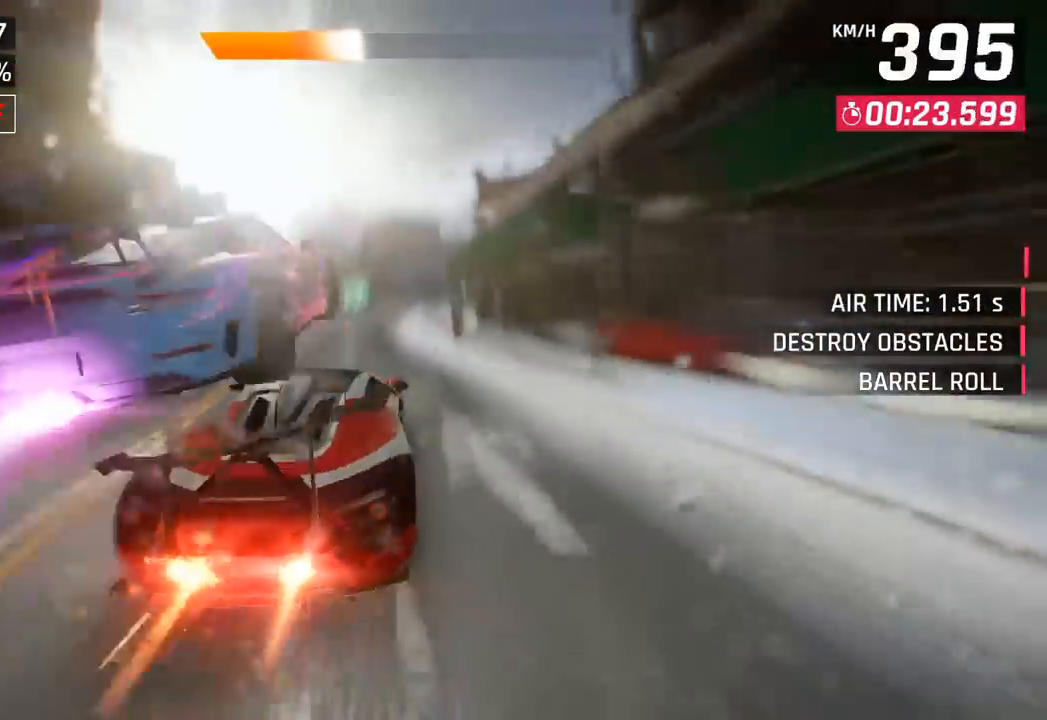
{"buttons": [], "left_stick": "right", "events": [[167, "SQUARE", "down"], [367, "SQUARE", "up"]]}
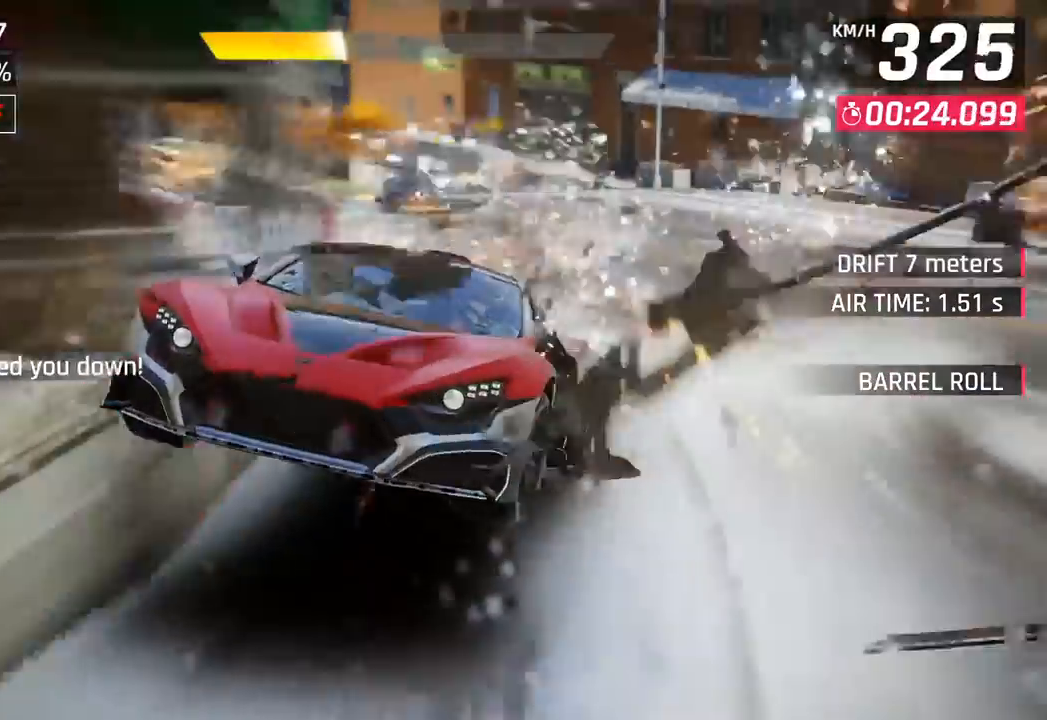
{"buttons": [], "left_stick": "center", "events": [[267, "left_stick", "center"]]}
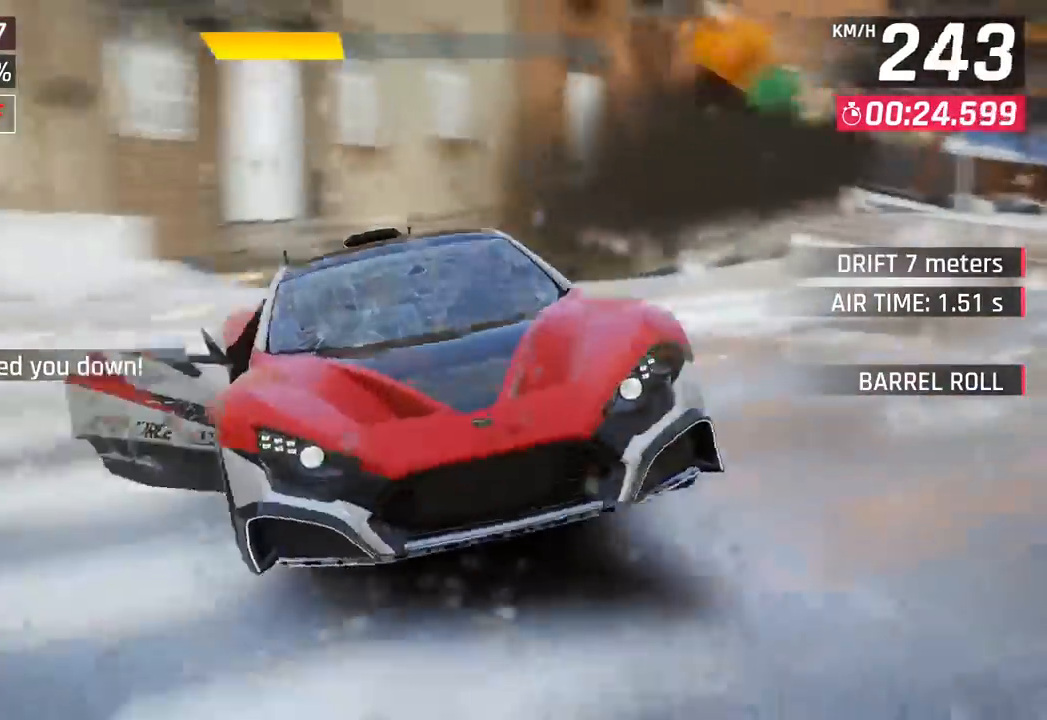
{"buttons": [], "left_stick": "center", "events": []}
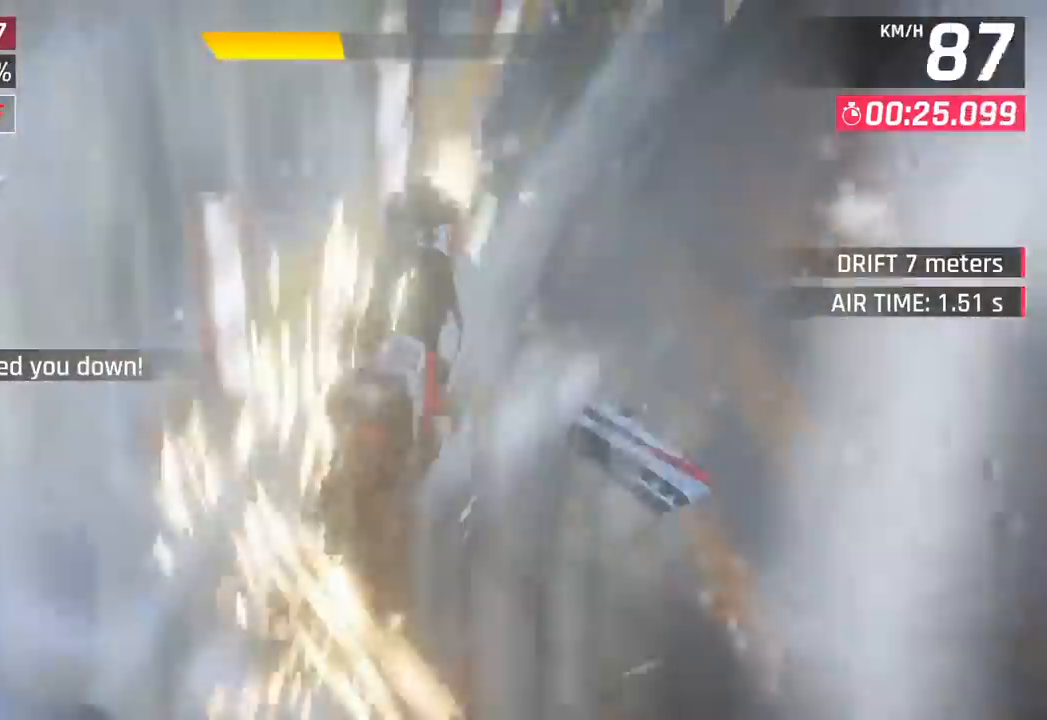
{"buttons": [], "left_stick": "center", "events": []}
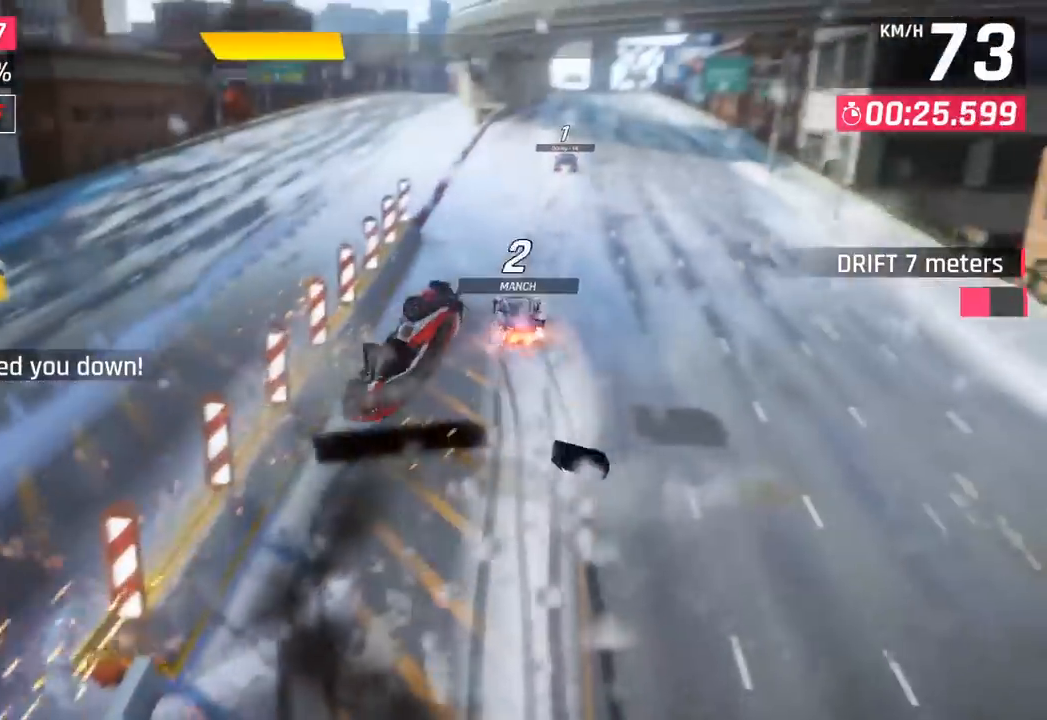
{"buttons": [], "left_stick": "center", "events": []}
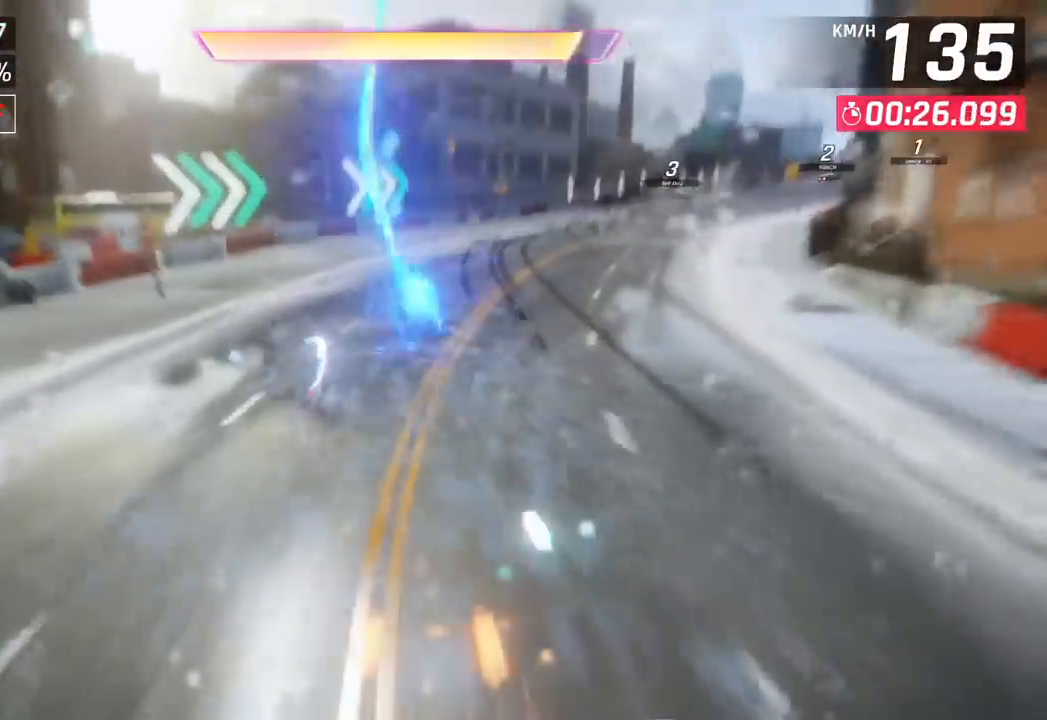
{"buttons": [], "left_stick": "right", "events": [[167, "left_stick", "right"], [200, "CROSS", "down"], [217, "R1", "down"], [400, "CROSS", "up"], [417, "R1", "up"]]}
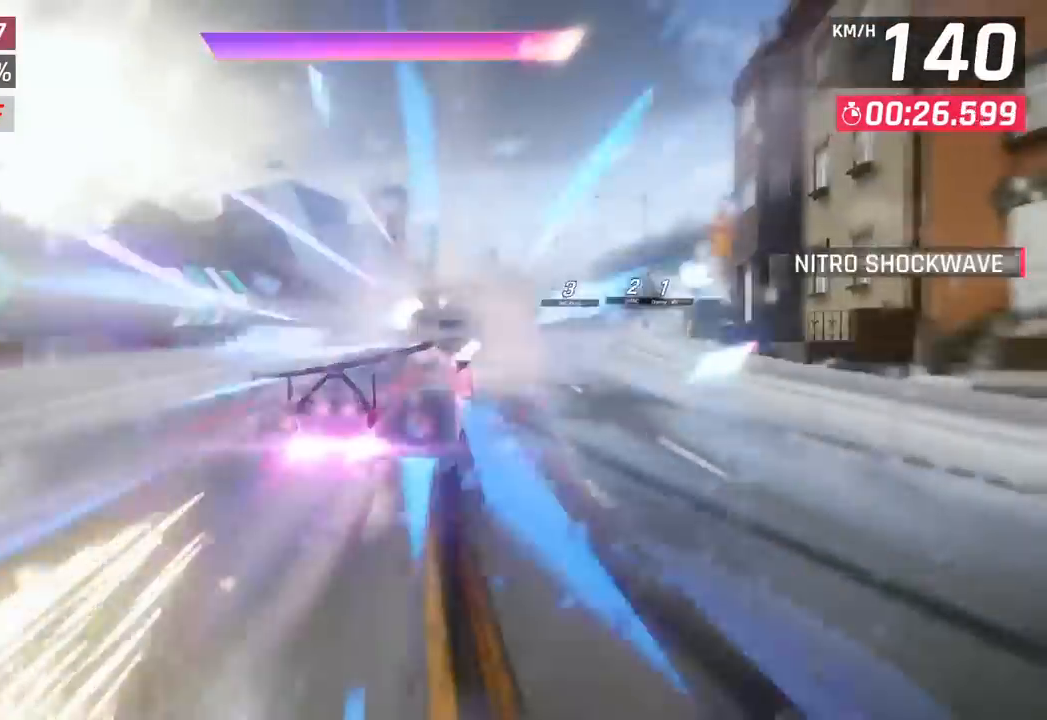
{"buttons": [], "left_stick": "center", "events": [[150, "left_stick", "center"]]}
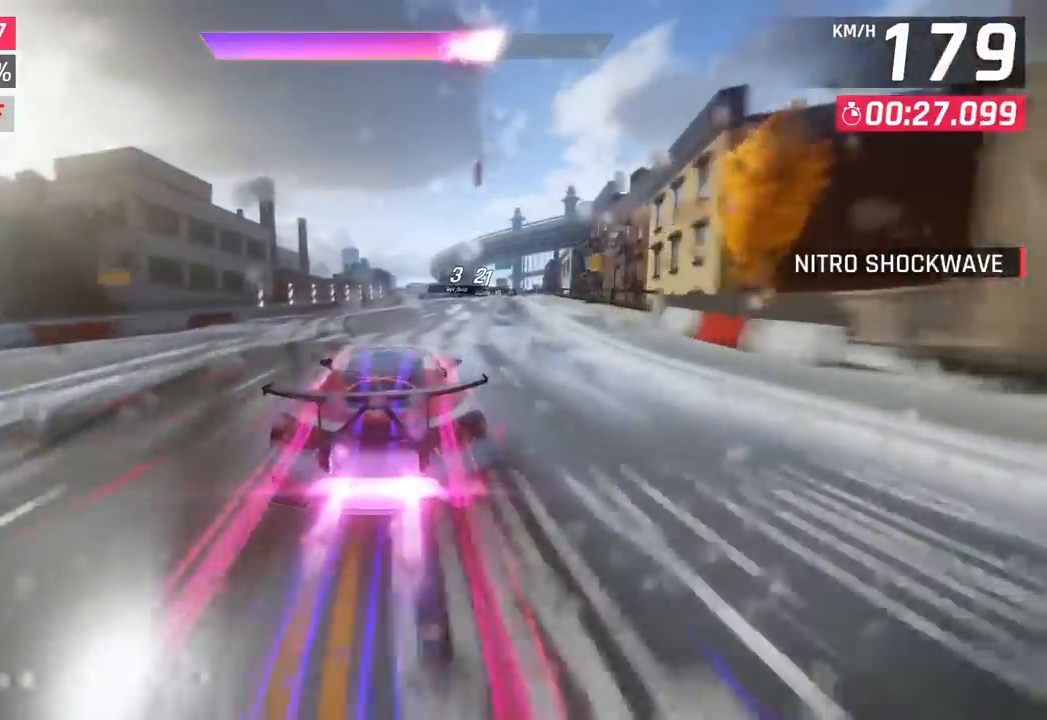
{"buttons": [], "left_stick": "center", "events": []}
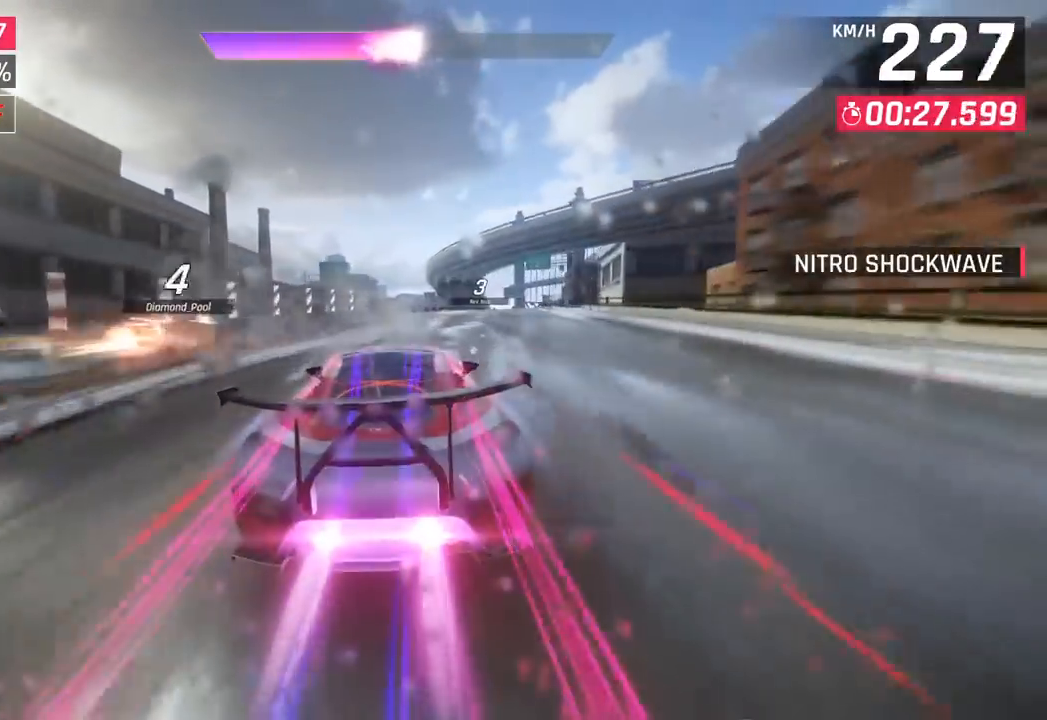
{"buttons": [], "left_stick": "center", "events": []}
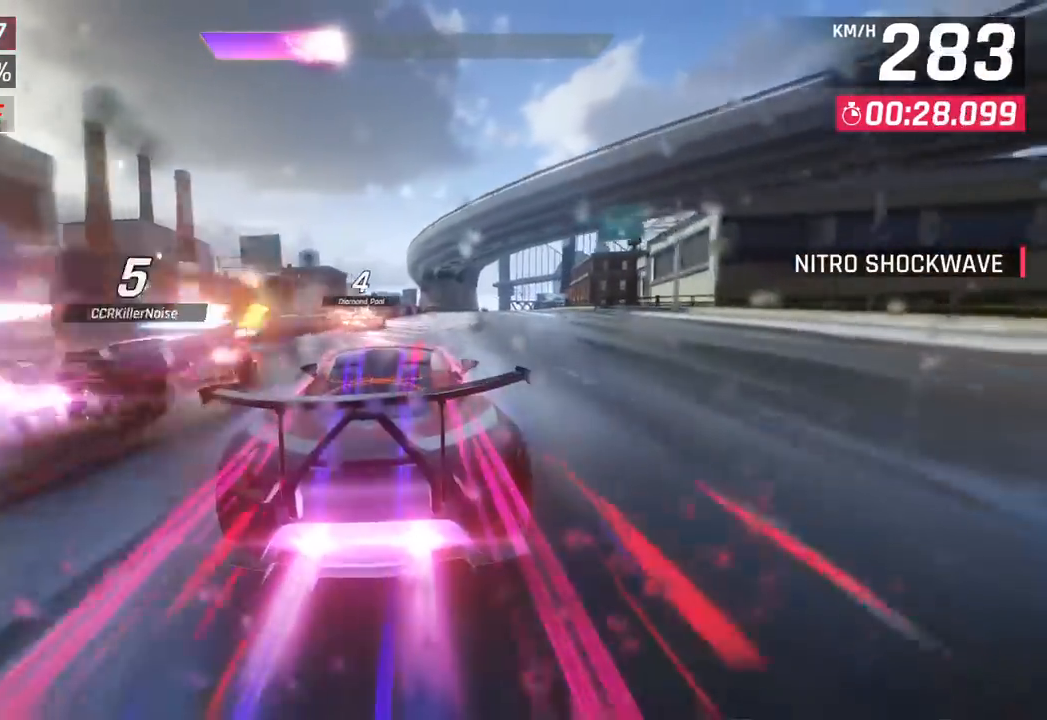
{"buttons": [], "left_stick": "right", "events": [[233, "left_stick", "right"]]}
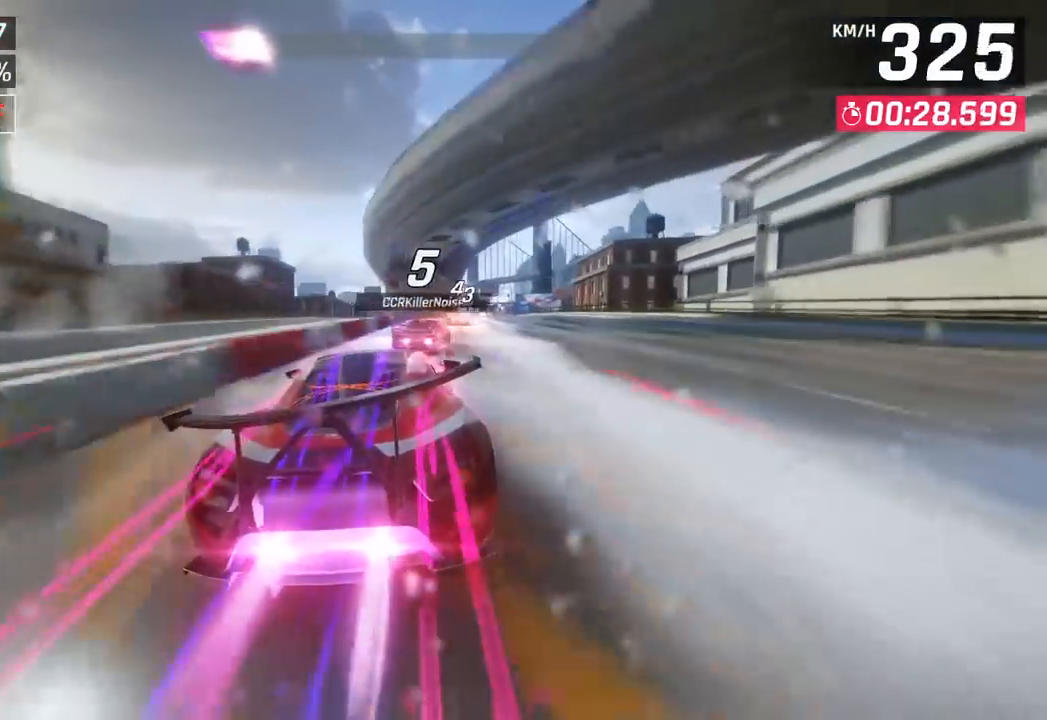
{"buttons": [], "left_stick": "right", "events": []}
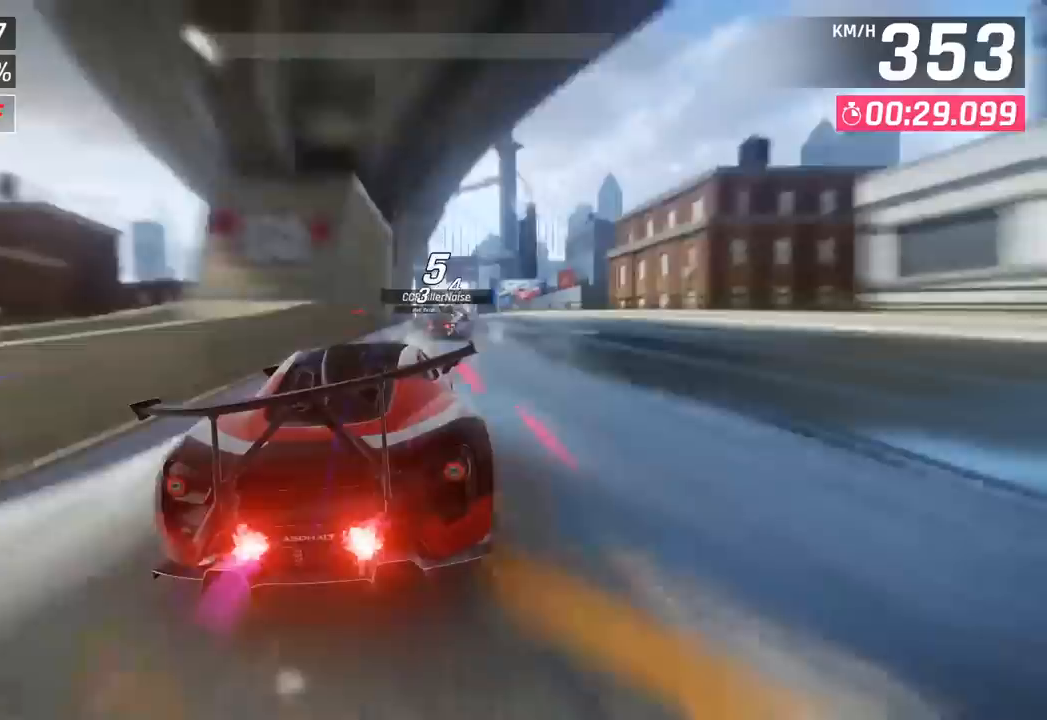
{"buttons": [], "left_stick": "center", "events": [[117, "left_stick", "center"], [150, "SQUARE", "down"], [300, "SQUARE", "up"]]}
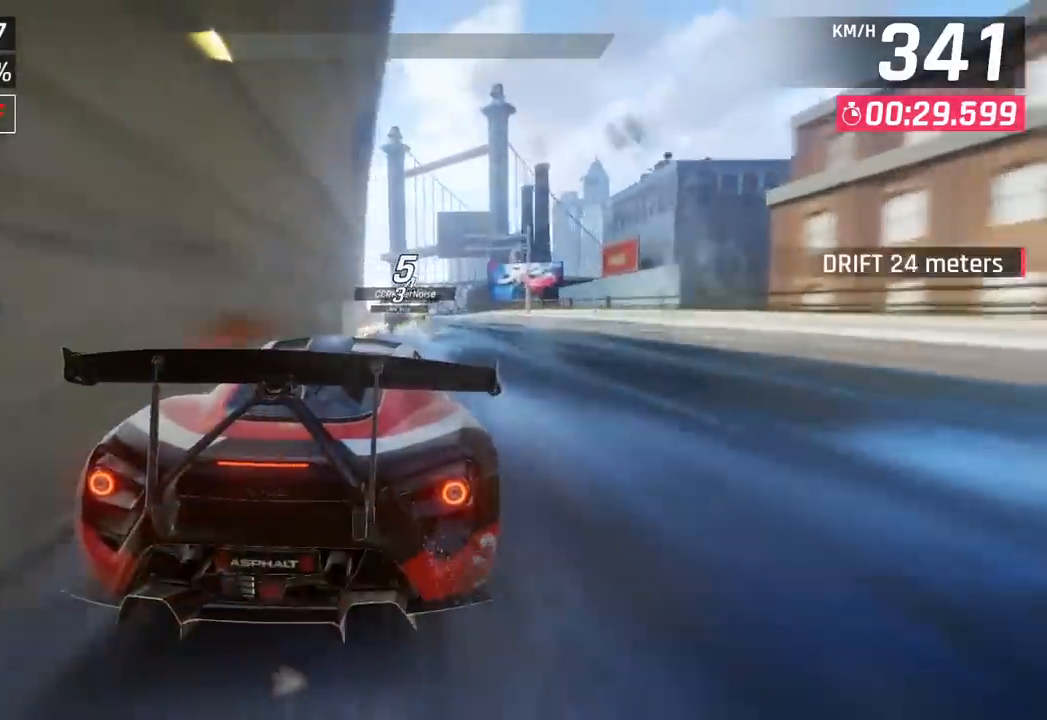
{"buttons": [], "left_stick": "left", "events": [[283, "left_stick", "left"]]}
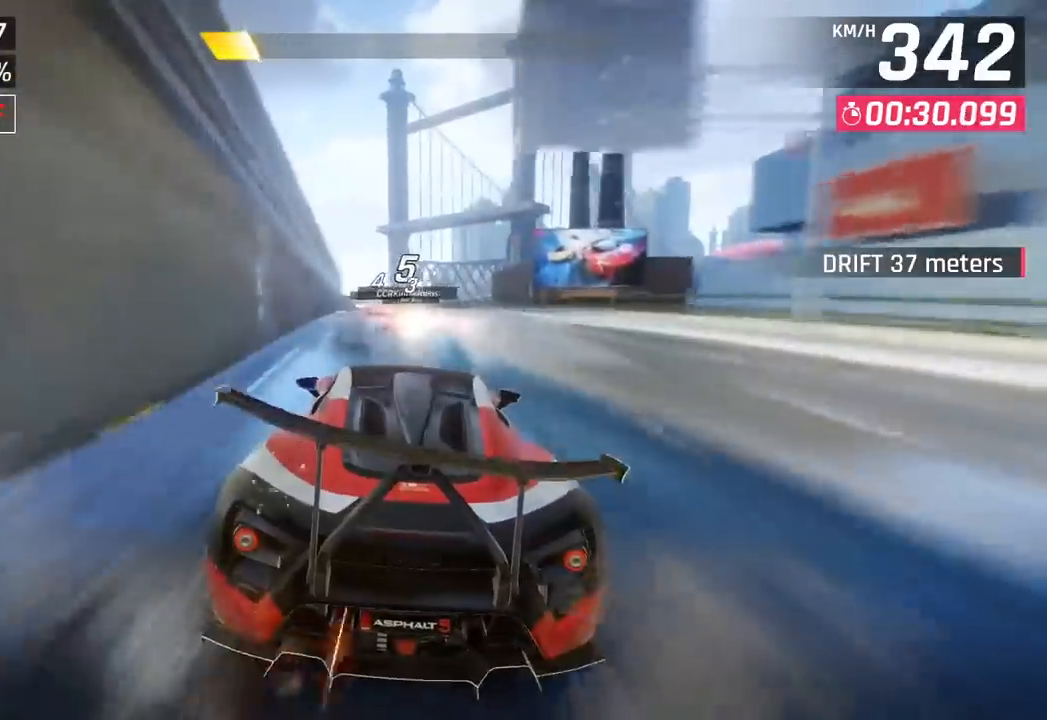
{"buttons": [], "left_stick": "left", "events": [[217, "left_stick", "center"], [350, "left_stick", "left"]]}
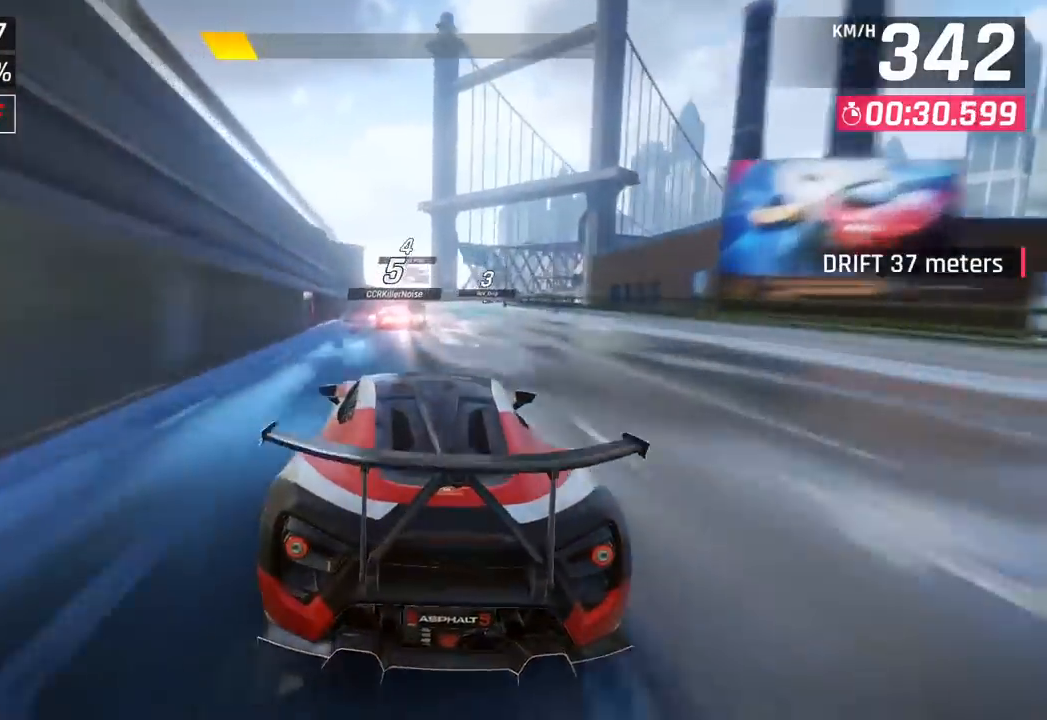
{"buttons": ["CROSS", "R1"], "left_stick": "right", "events": [[17, "left_stick", "center"], [217, "SQUARE", "down"], [250, "SQUARE", "up"], [250, "left_stick", "left"], [367, "SQUARE", "down"], [400, "left_stick", "right"], [417, "CROSS", "down"], [417, "R1", "down"], [417, "SQUARE", "up"]]}
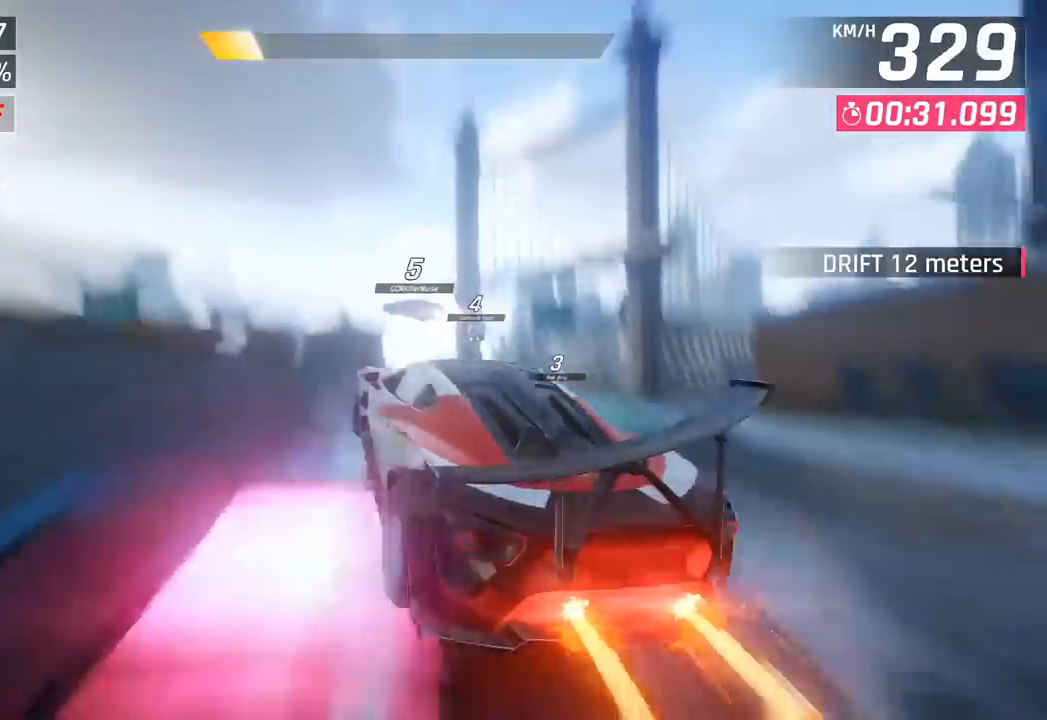
{"buttons": ["CROSS", "R1"], "left_stick": "right", "events": [[83, "CROSS", "up"], [83, "R1", "up"], [200, "CROSS", "down"], [200, "R1", "down"], [317, "CROSS", "up"], [367, "R1", "up"], [417, "CROSS", "down"], [417, "R1", "down"]]}